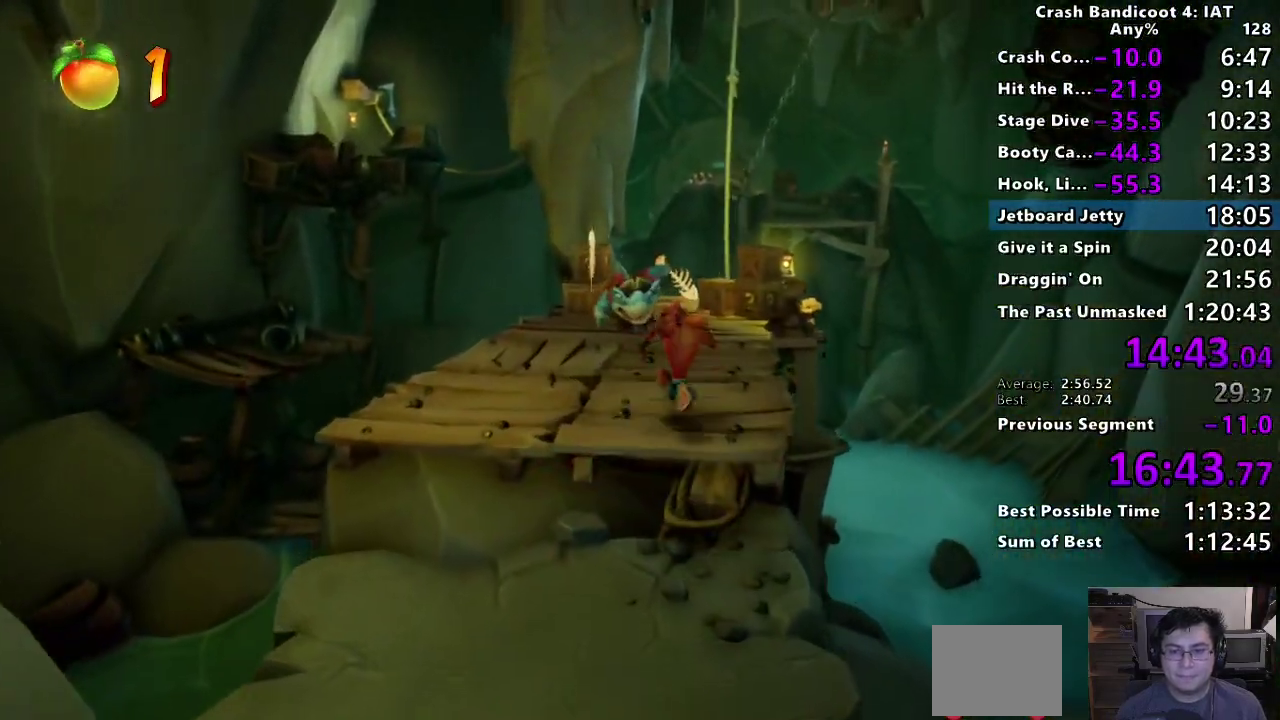
Gameplay with a controller (PlayStation layout); each line is a JSON object with the inputs held at the frame after it. "events" lists button and stick changes between this image and that frame as [ms after this image, input, new state], when the widget could be followed in between. This document gives stick clicks only as held states, not as events.
{"buttons": [], "left_stick": "up", "right_stick": "center", "events": [[183, "CIRCLE", "down"], [300, "CIRCLE", "up"], [367, "SQUARE", "down"], [467, "SQUARE", "up"]]}
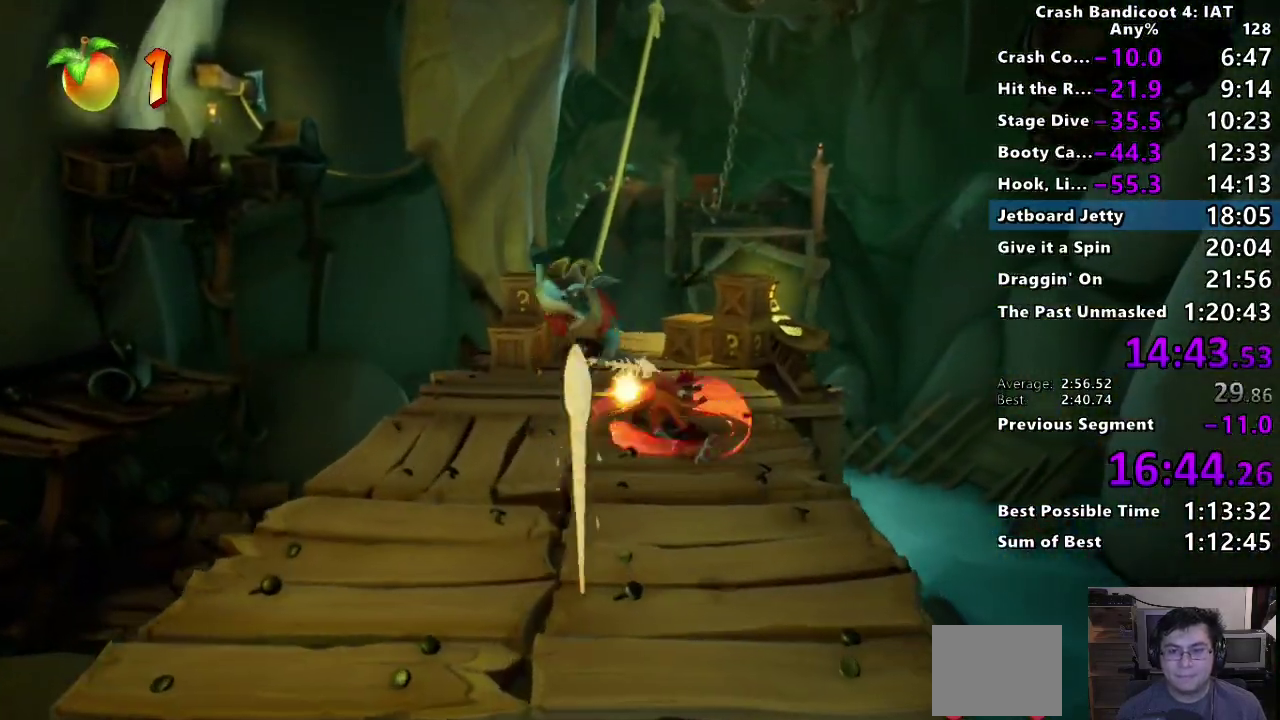
{"buttons": ["CIRCLE"], "left_stick": "up", "right_stick": "center", "events": [[83, "CIRCLE", "down"], [183, "CIRCLE", "up"], [233, "SQUARE", "down"], [350, "SQUARE", "up"], [433, "CIRCLE", "down"]]}
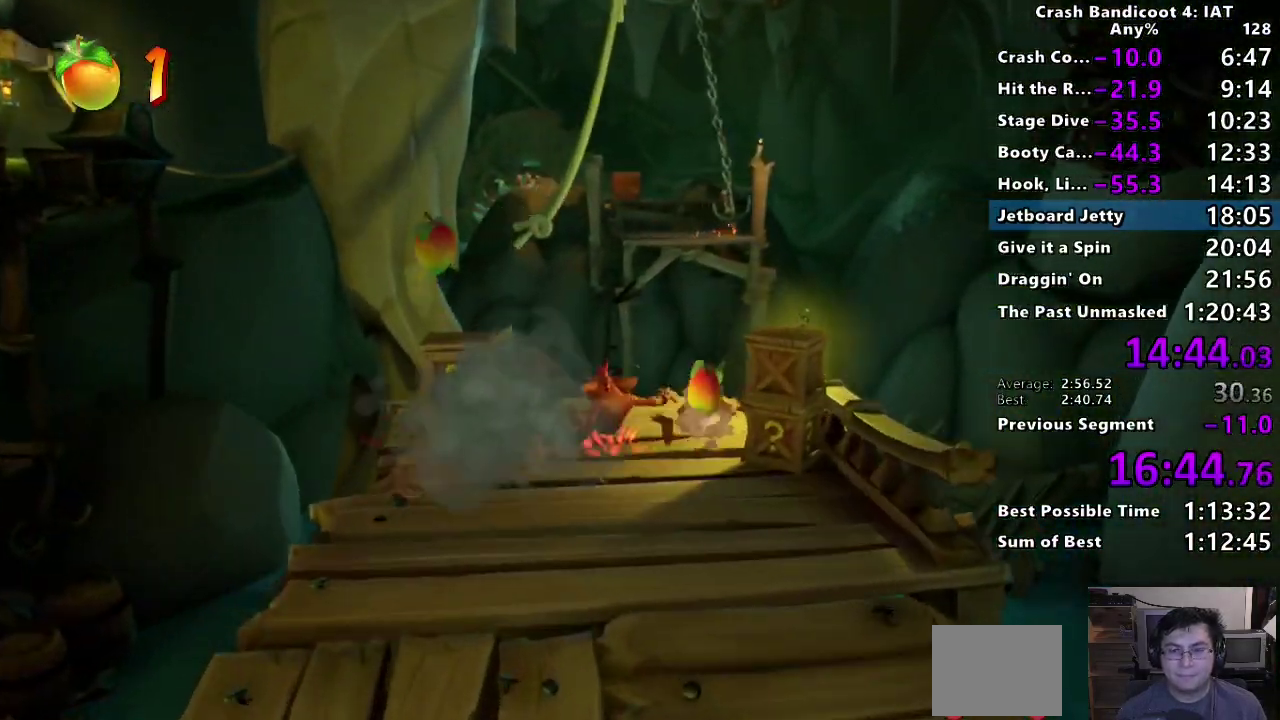
{"buttons": ["CROSS", "SQUARE"], "left_stick": "up", "right_stick": "center", "events": [[33, "CIRCLE", "up"], [100, "SQUARE", "down"], [200, "SQUARE", "up"], [283, "CIRCLE", "down"], [383, "CIRCLE", "up"], [433, "SQUARE", "down"], [483, "CROSS", "down"]]}
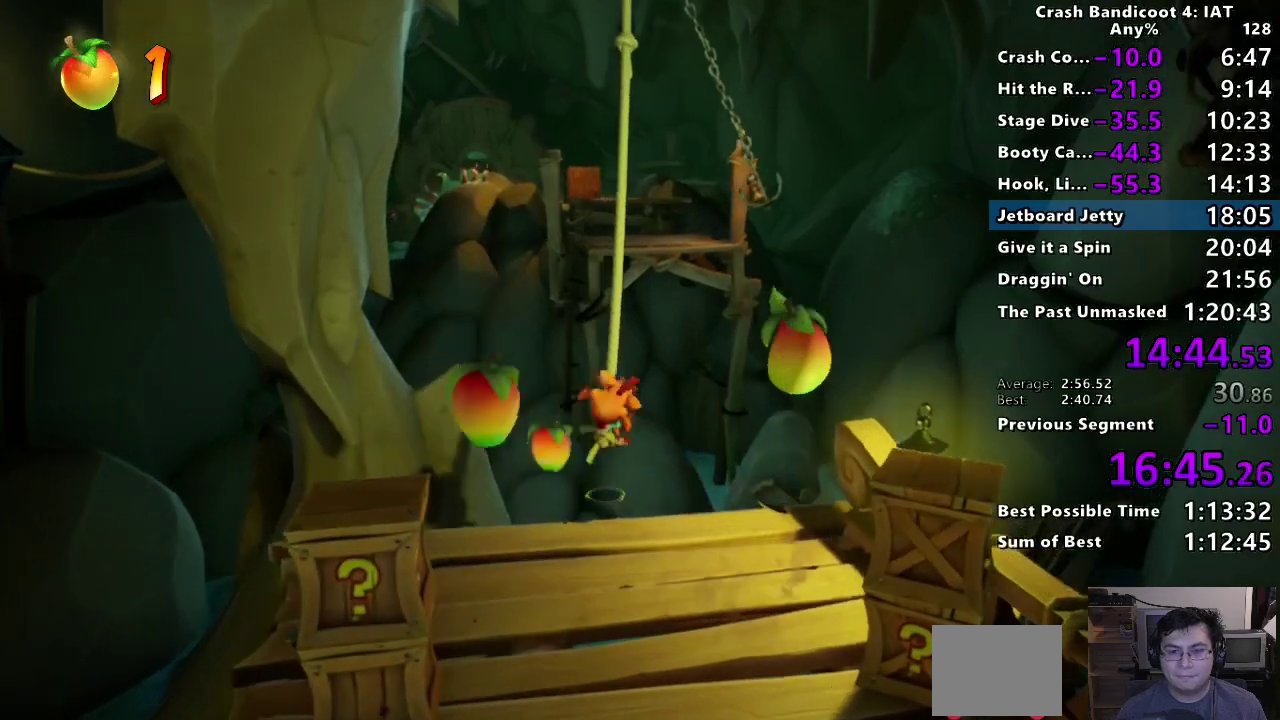
{"buttons": [], "left_stick": "up", "right_stick": "center", "events": [[67, "SQUARE", "up"], [83, "CROSS", "up"]]}
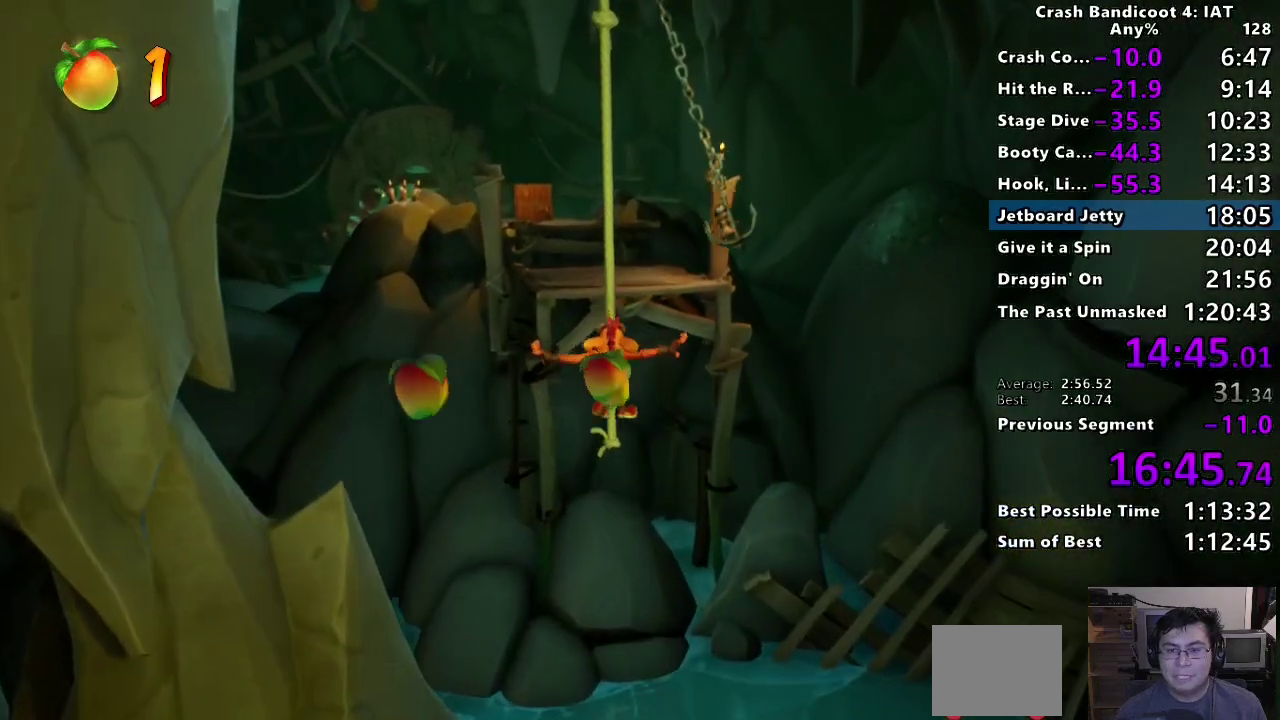
{"buttons": [], "left_stick": "up", "right_stick": "center", "events": [[133, "CROSS", "down"], [467, "CROSS", "up"]]}
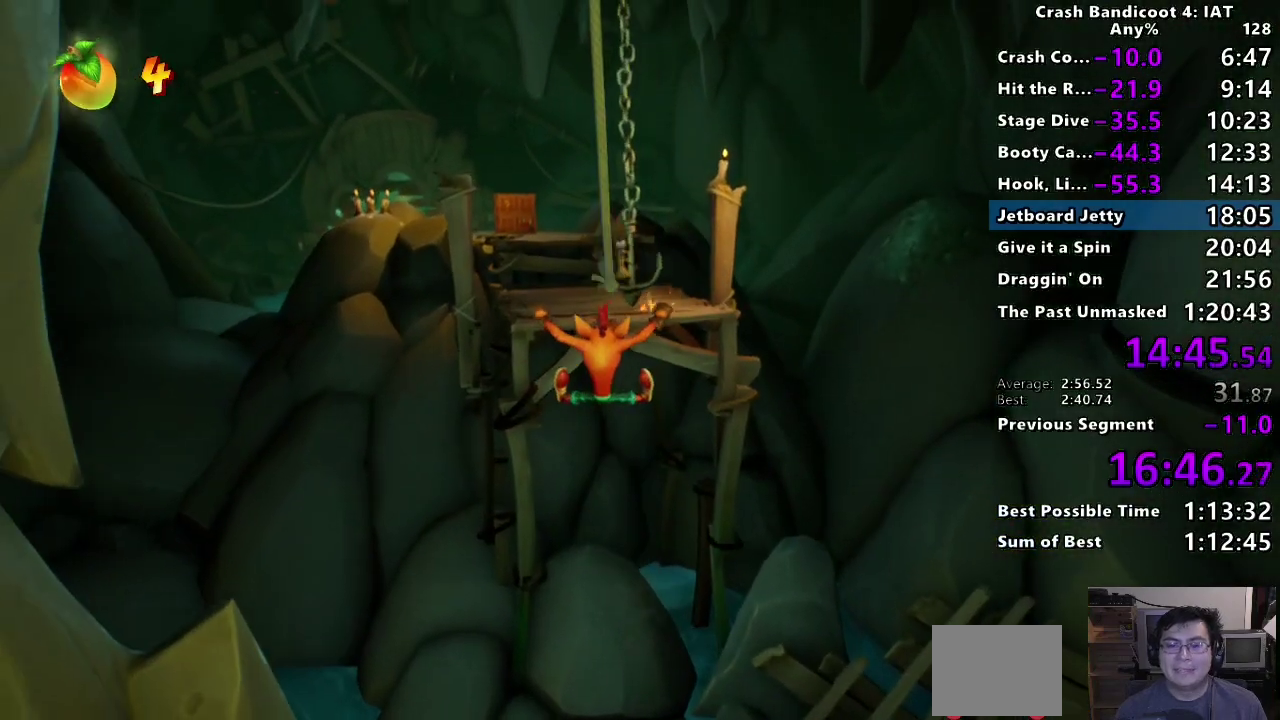
{"buttons": ["CIRCLE"], "left_stick": "up", "right_stick": "center", "events": [[400, "CIRCLE", "down"]]}
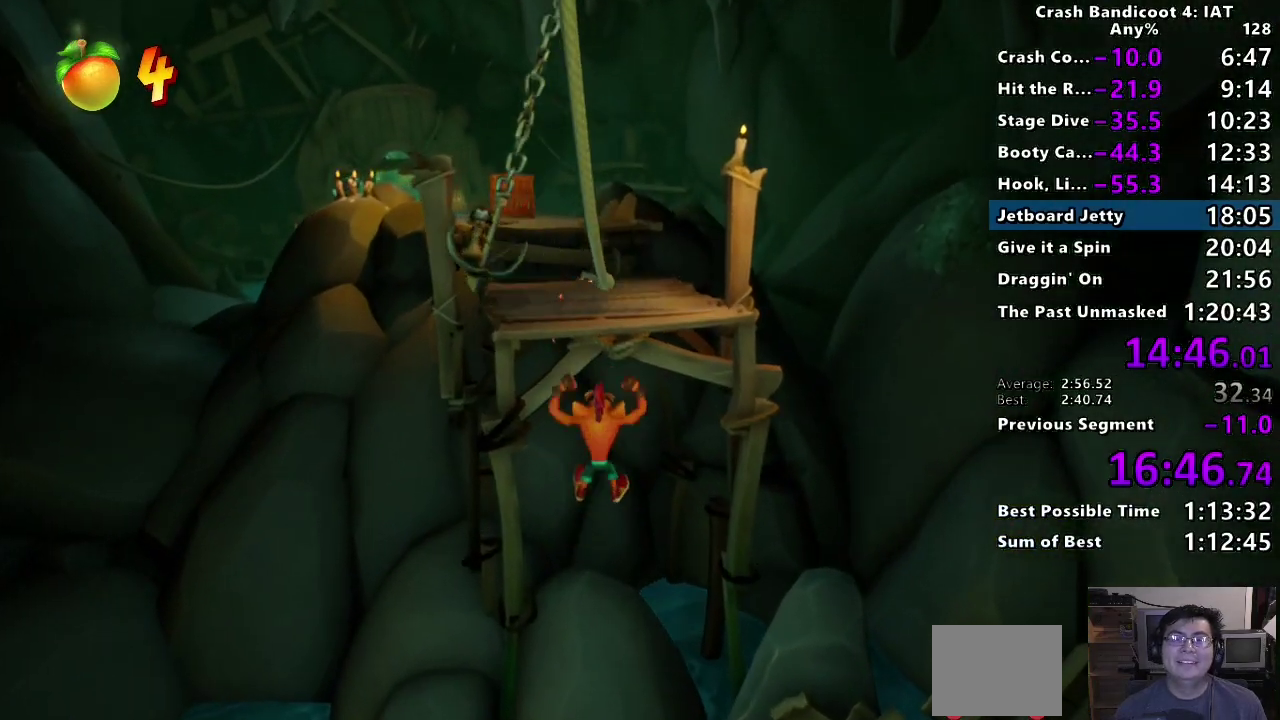
{"buttons": [], "left_stick": "up", "right_stick": "center", "events": [[217, "CIRCLE", "up"]]}
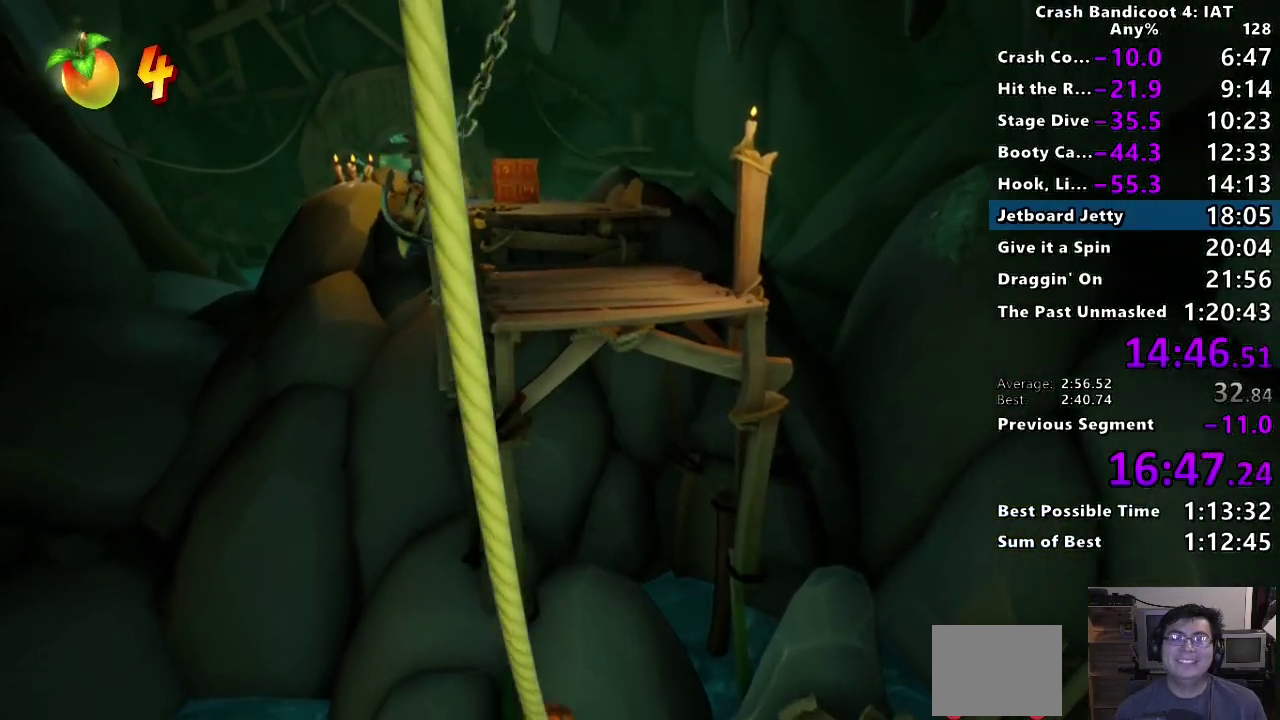
{"buttons": [], "left_stick": "down", "right_stick": "center", "events": [[17, "left_stick", "up-left"], [83, "left_stick", "center"], [133, "left_stick", "down-left"], [217, "left_stick", "down"]]}
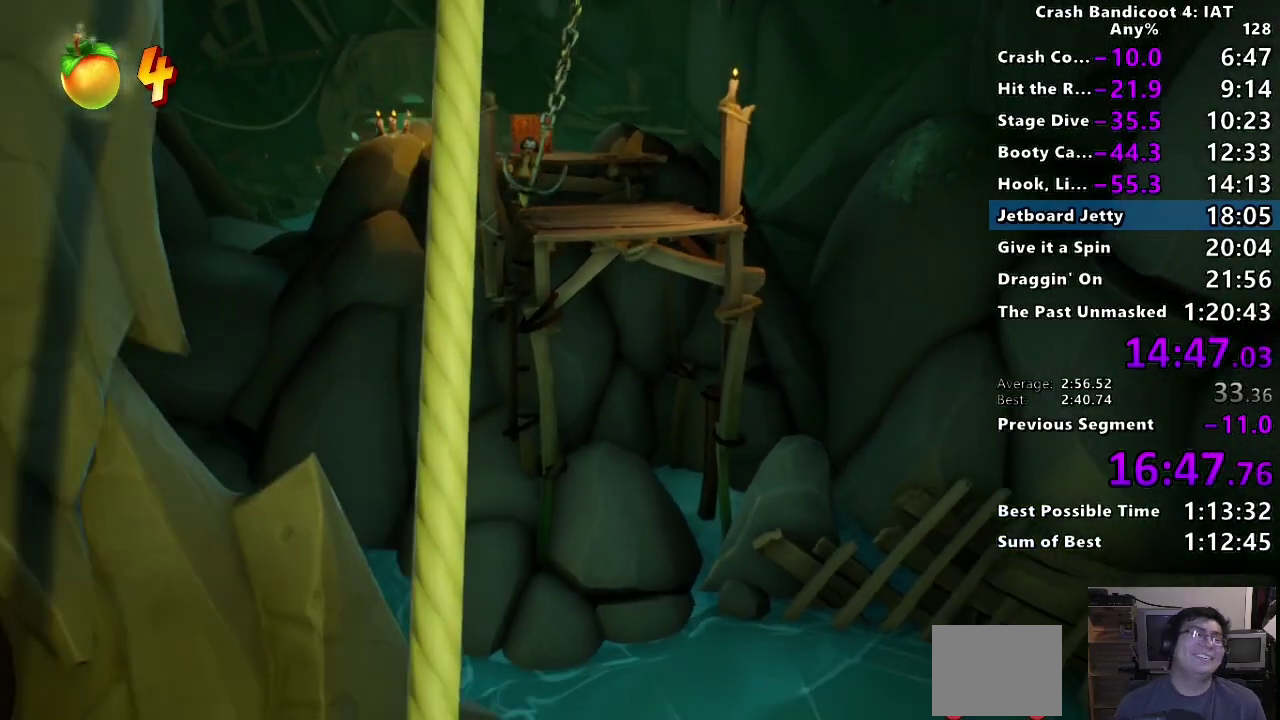
{"buttons": [], "left_stick": "center", "right_stick": "center", "events": [[33, "left_stick", "center"]]}
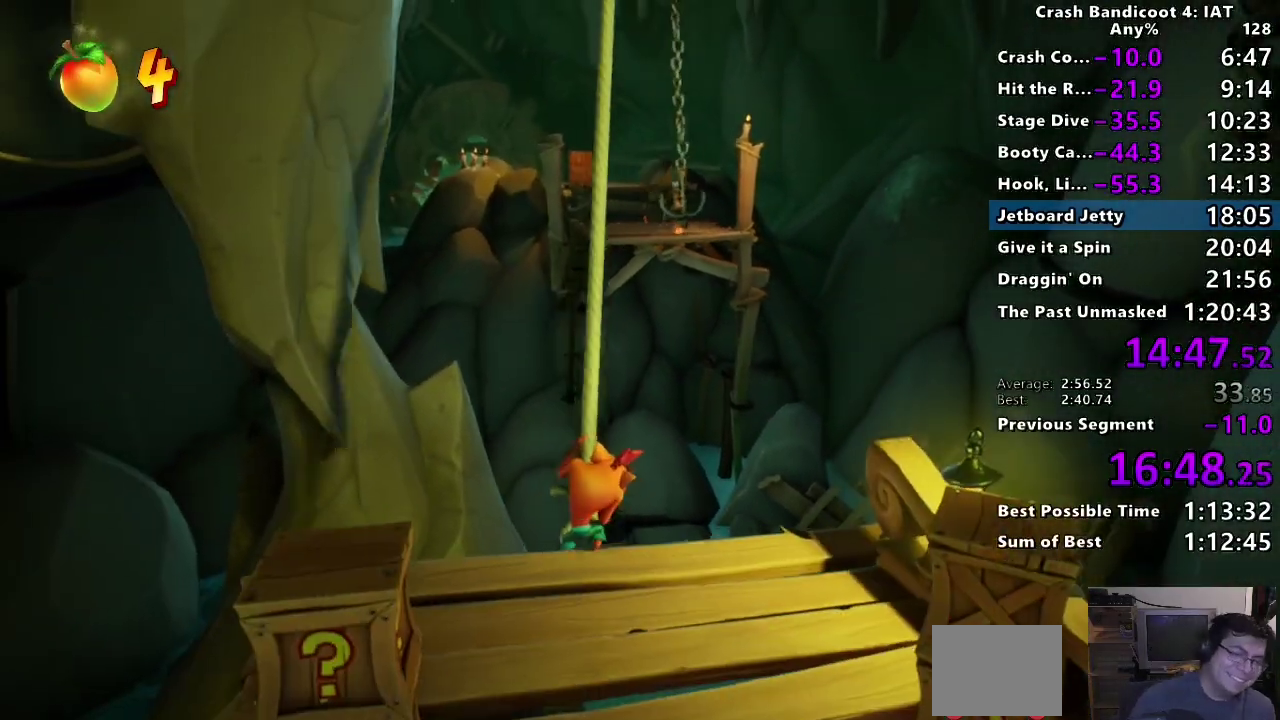
{"buttons": [], "left_stick": "center", "right_stick": "center", "events": [[133, "left_stick", "up"], [417, "left_stick", "center"]]}
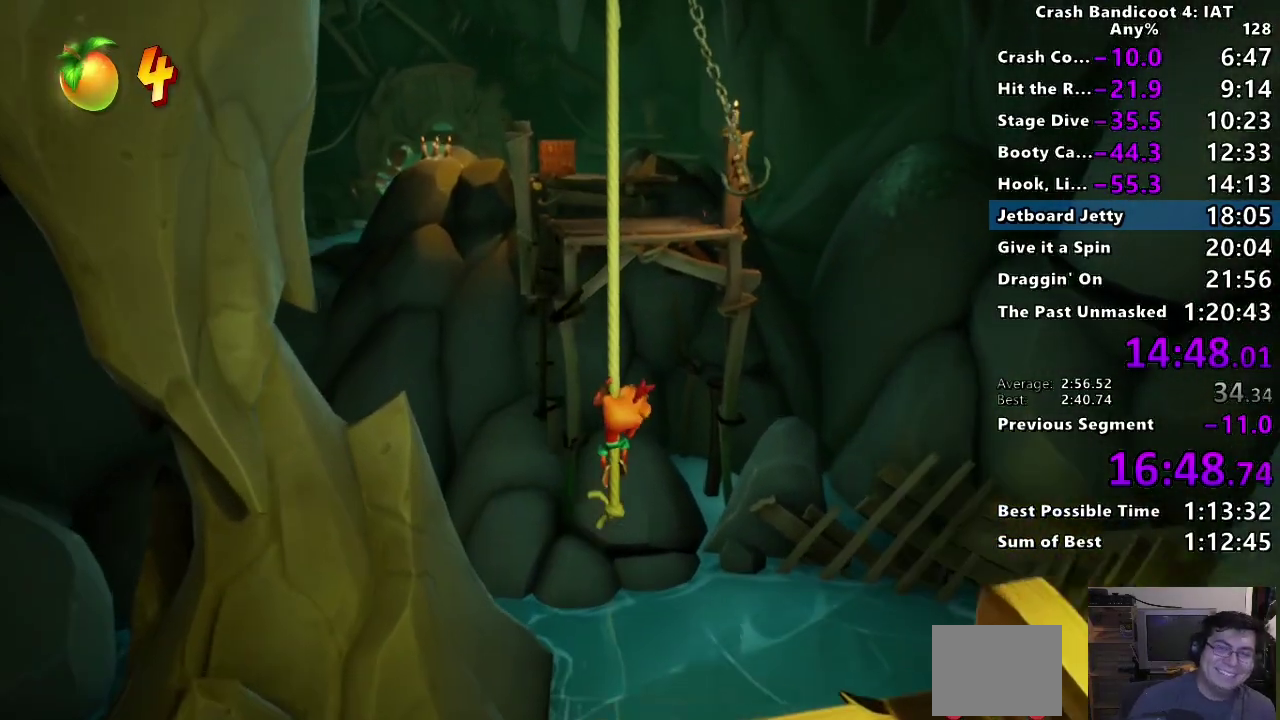
{"buttons": [], "left_stick": "right", "right_stick": "center", "events": [[133, "left_stick", "up-right"], [300, "left_stick", "center"], [467, "left_stick", "right"]]}
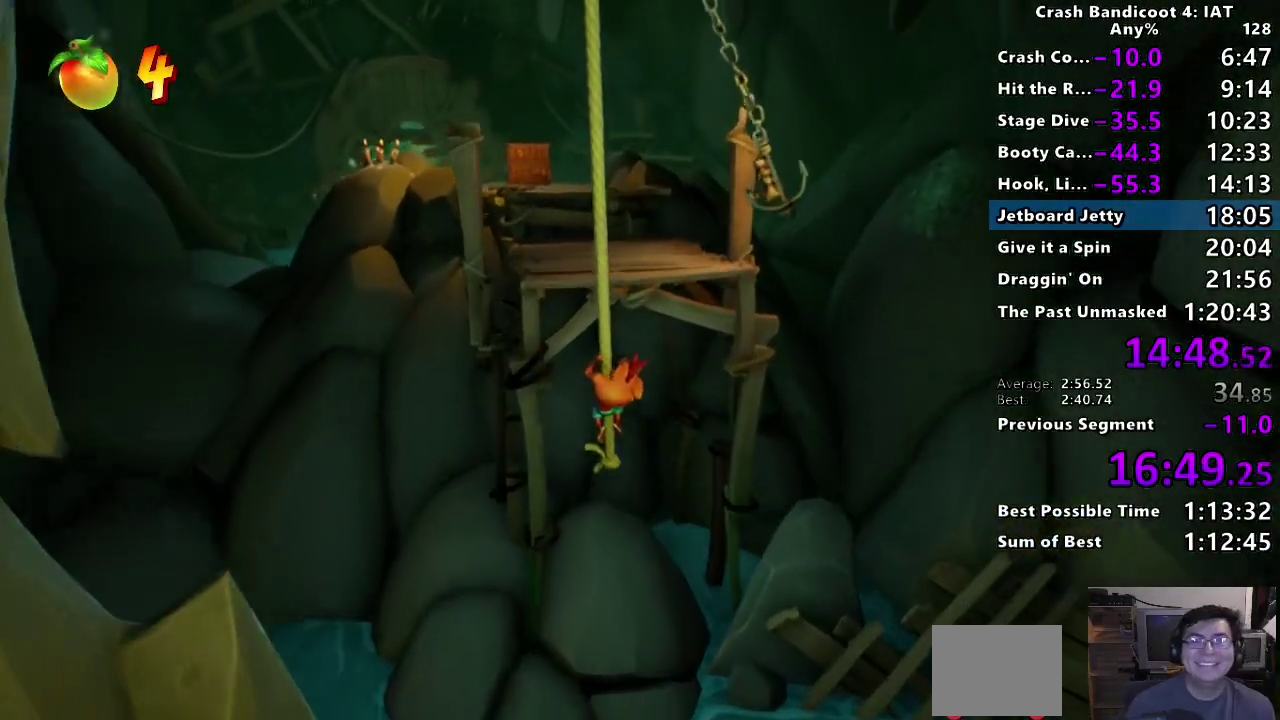
{"buttons": ["CROSS"], "left_stick": "right", "right_stick": "center", "events": [[350, "CROSS", "down"]]}
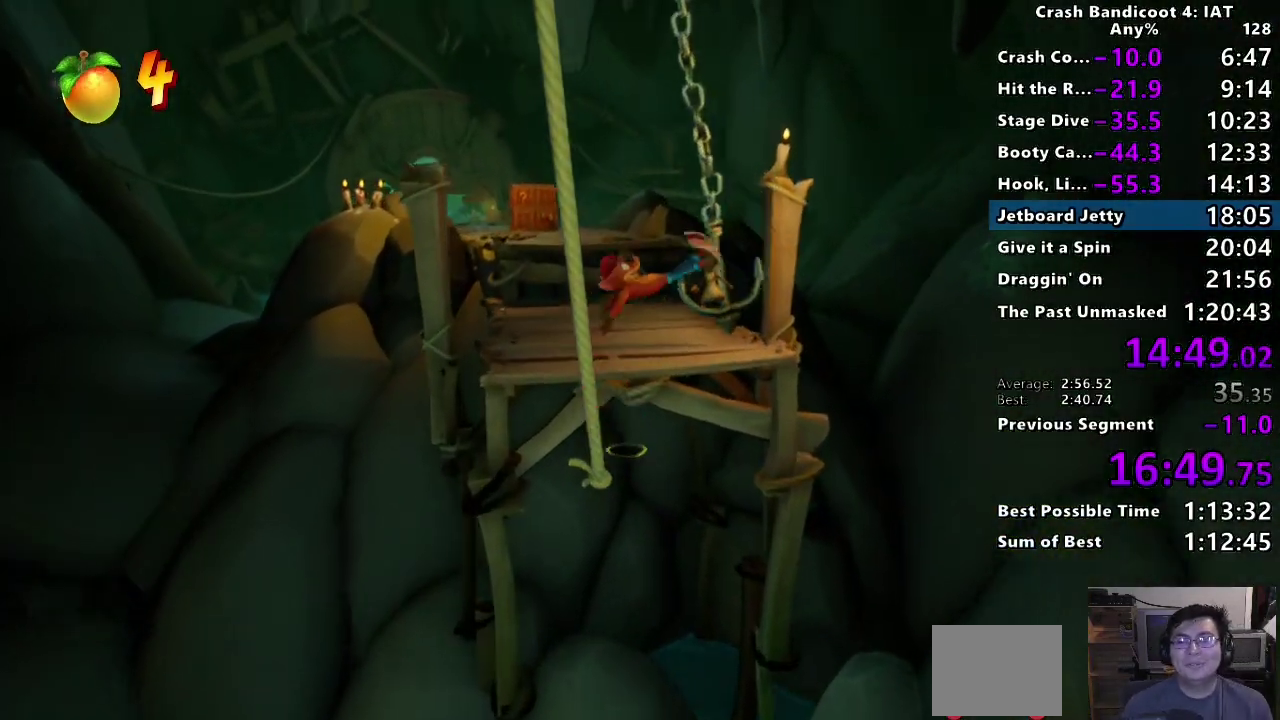
{"buttons": [], "left_stick": "up", "right_stick": "center", "events": [[17, "CROSS", "up"], [17, "left_stick", "up-right"], [100, "CROSS", "down"], [250, "left_stick", "up"], [400, "CROSS", "up"]]}
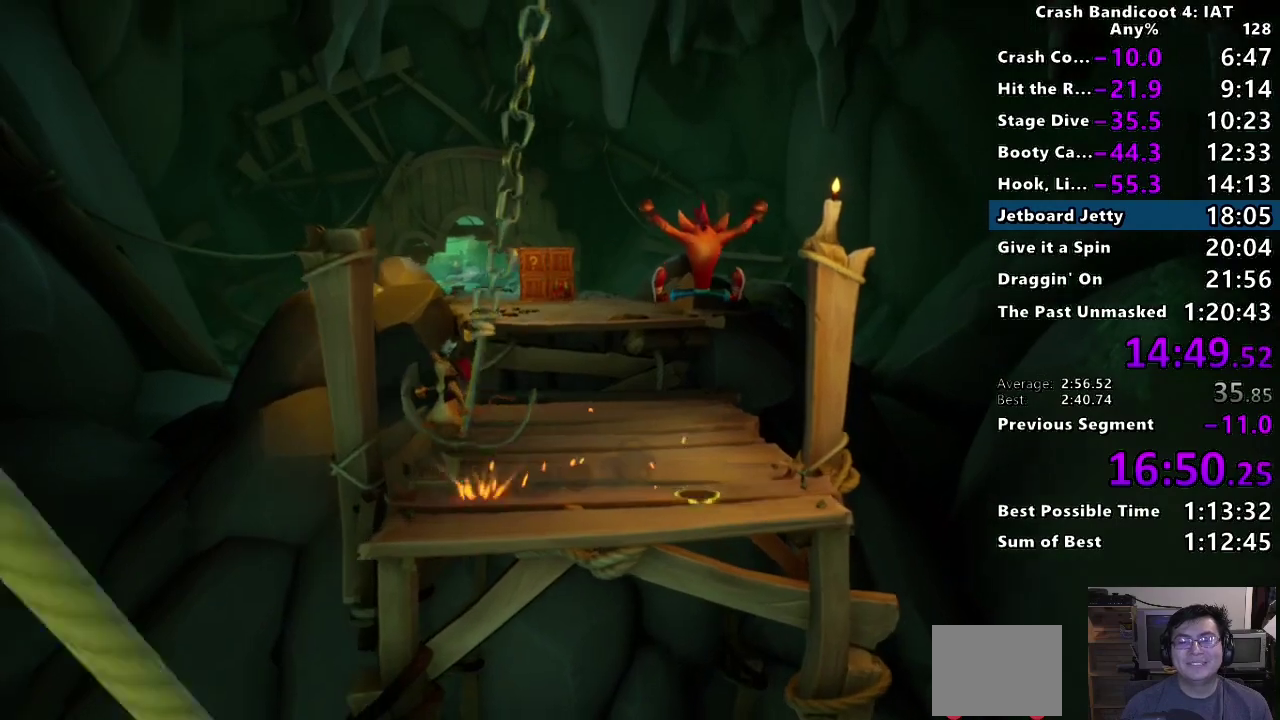
{"buttons": ["CIRCLE"], "left_stick": "up", "right_stick": "center", "events": [[117, "left_stick", "up-left"], [417, "left_stick", "up"], [433, "CIRCLE", "down"]]}
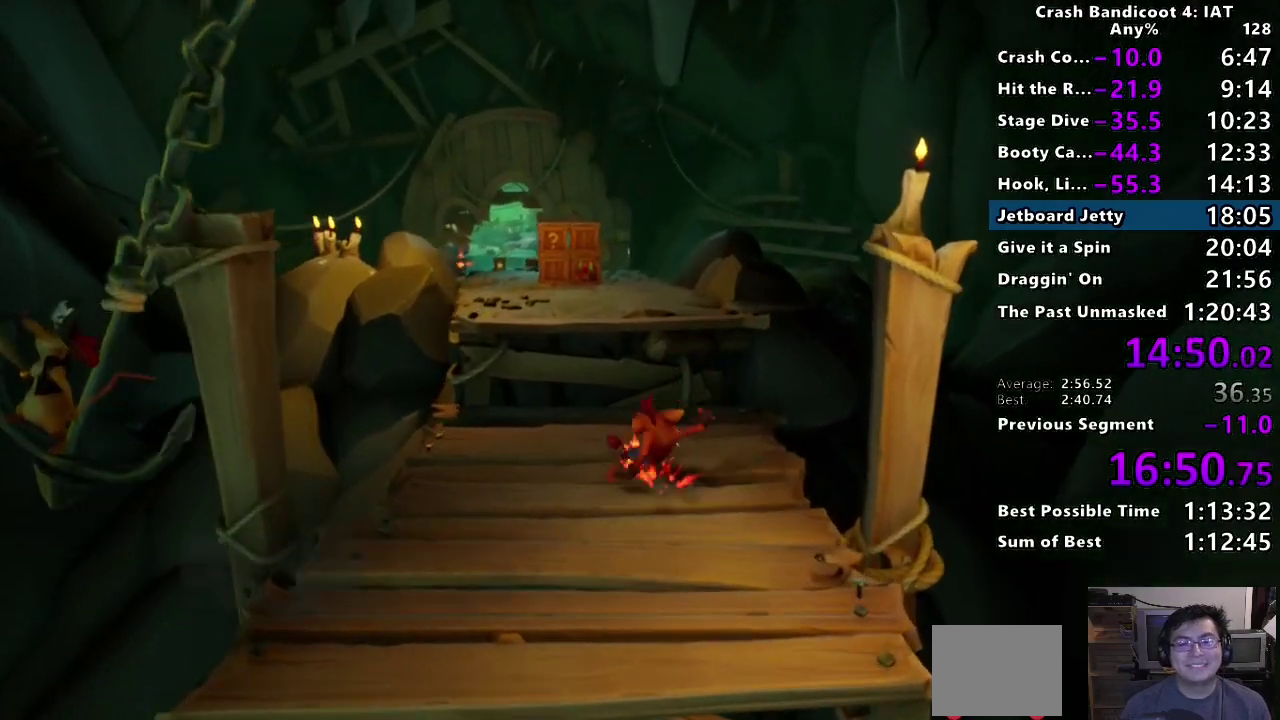
{"buttons": [], "left_stick": "up", "right_stick": "center", "events": [[67, "CIRCLE", "up"], [117, "SQUARE", "down"], [167, "CROSS", "down"], [300, "CROSS", "up"], [300, "SQUARE", "up"]]}
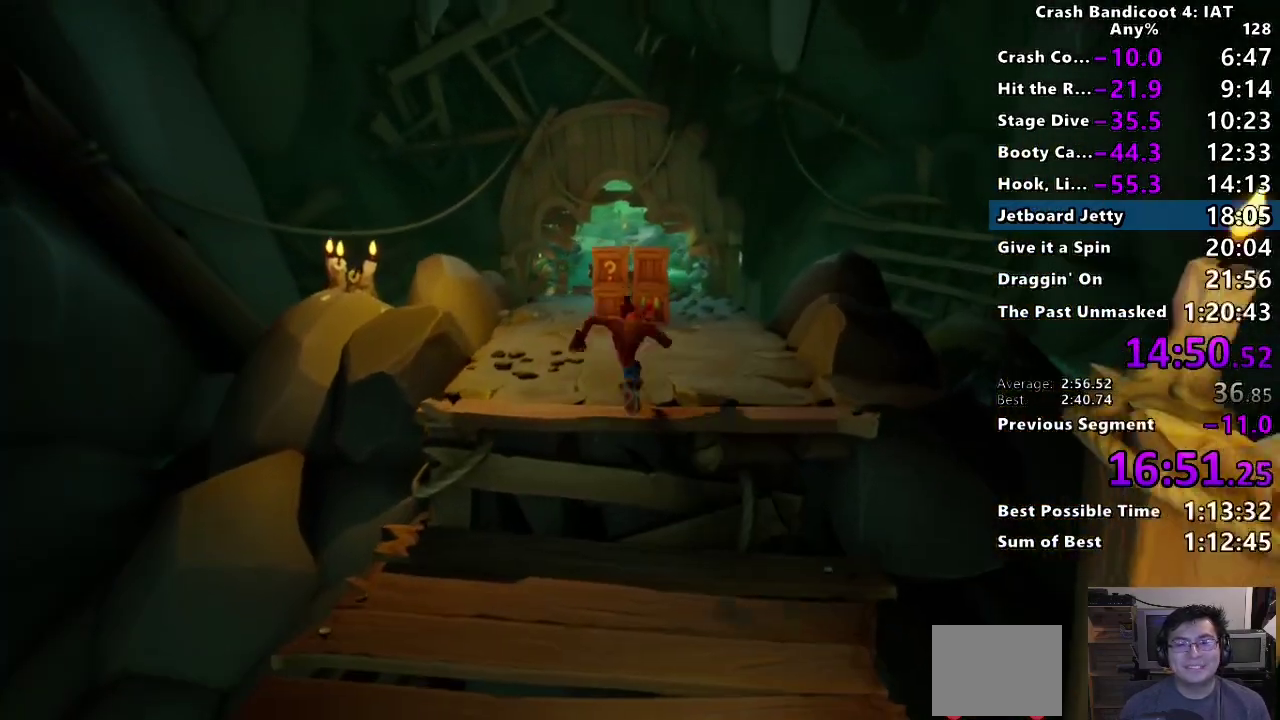
{"buttons": ["SQUARE"], "left_stick": "up", "right_stick": "center", "events": [[250, "CIRCLE", "down"], [367, "CIRCLE", "up"], [433, "SQUARE", "down"]]}
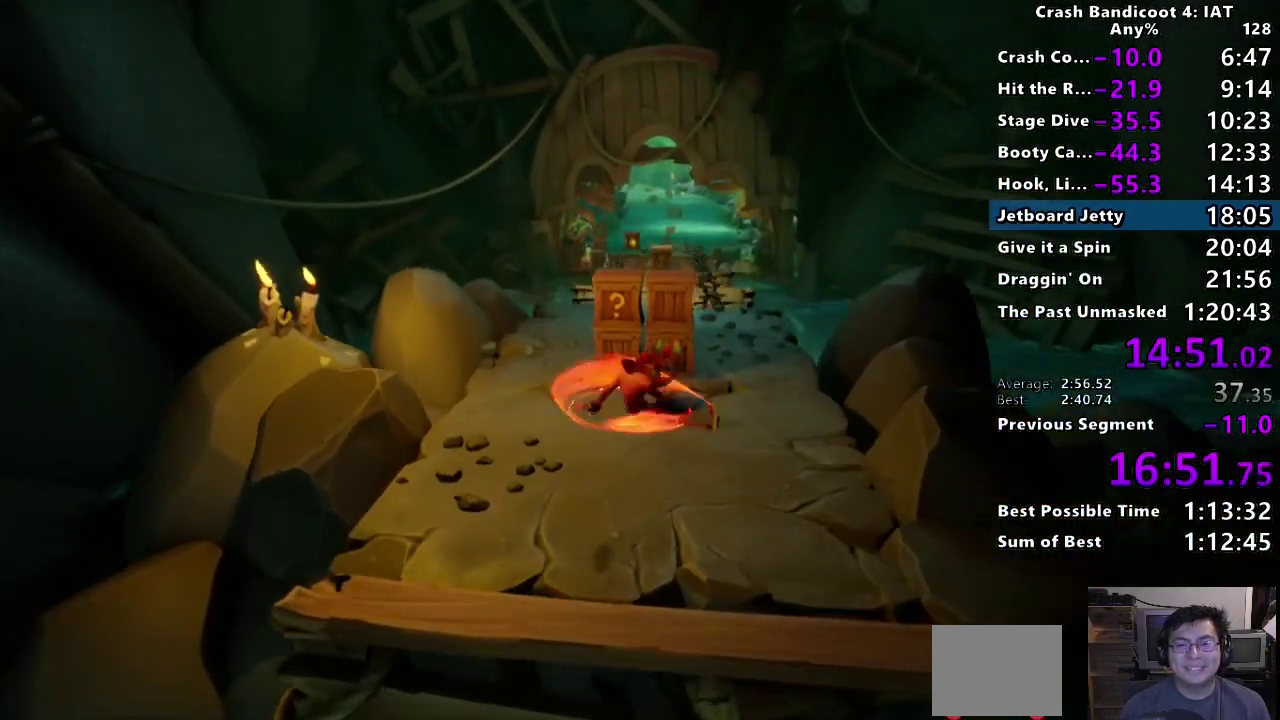
{"buttons": [], "left_stick": "up", "right_stick": "center", "events": [[50, "SQUARE", "up"], [167, "CIRCLE", "down"], [267, "CIRCLE", "up"], [350, "SQUARE", "down"], [467, "SQUARE", "up"]]}
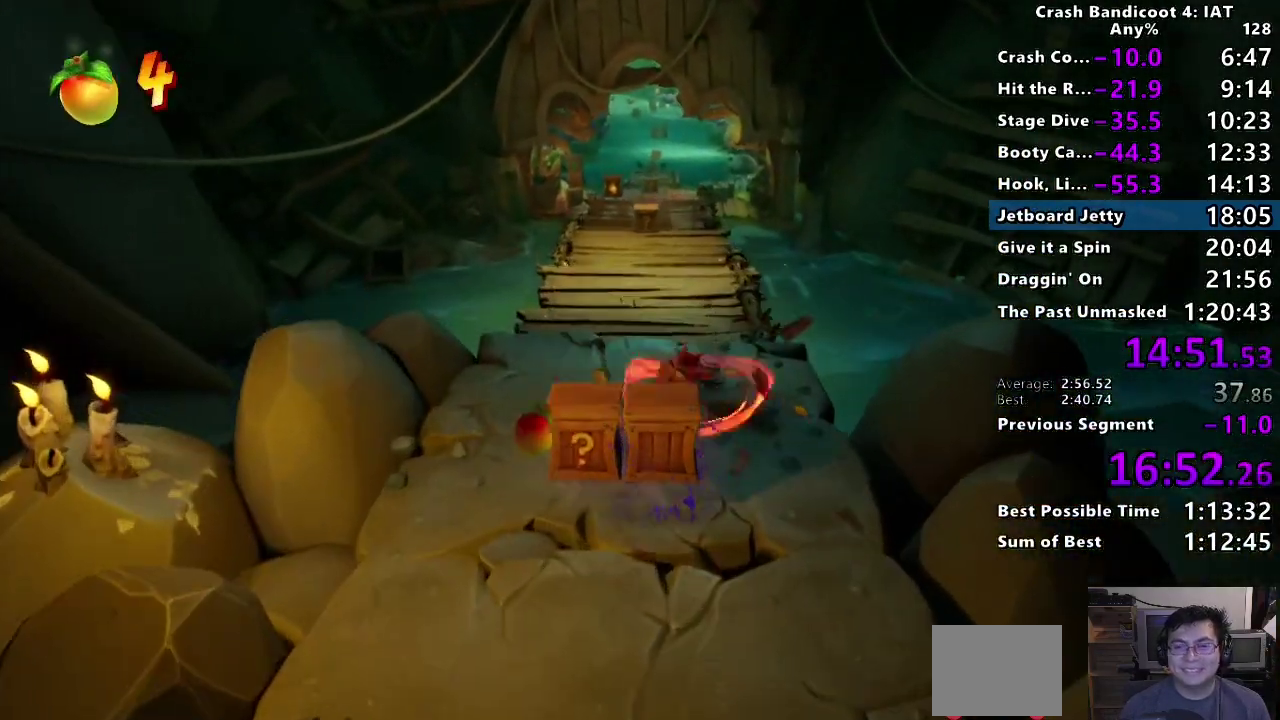
{"buttons": [], "left_stick": "up", "right_stick": "center", "events": [[150, "CIRCLE", "down"], [283, "CIRCLE", "up"], [333, "SQUARE", "down"], [383, "CROSS", "down"], [450, "SQUARE", "up"], [483, "CROSS", "up"]]}
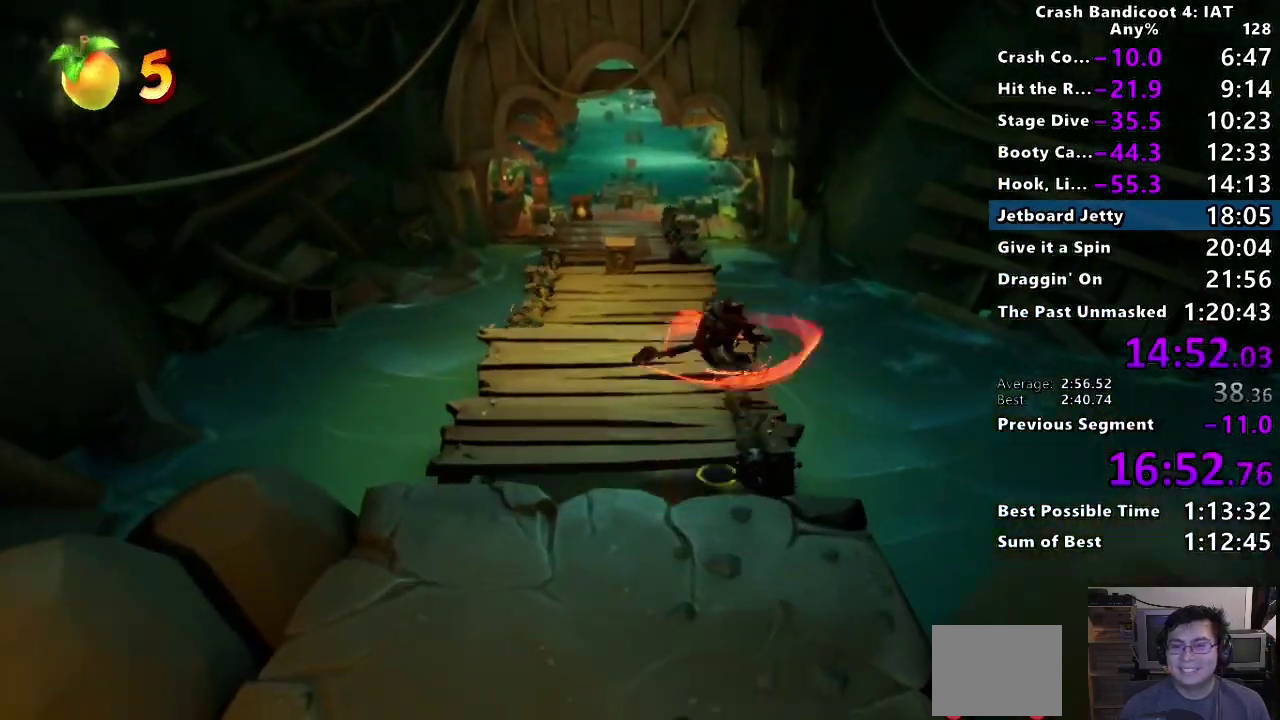
{"buttons": [], "left_stick": "up-left", "right_stick": "center", "events": [[433, "left_stick", "up-left"]]}
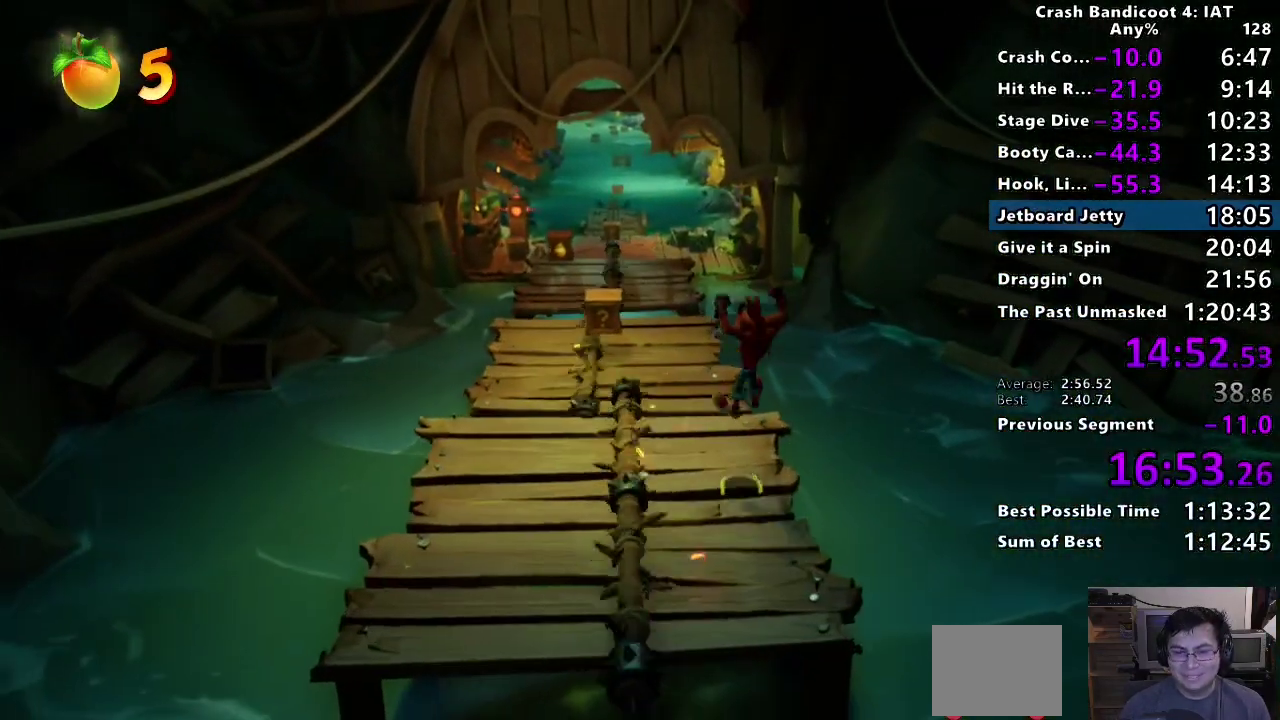
{"buttons": ["SQUARE"], "left_stick": "up", "right_stick": "center", "events": [[83, "left_stick", "up"], [167, "left_stick", "up-left"], [233, "CIRCLE", "down"], [350, "CIRCLE", "up"], [433, "SQUARE", "down"], [450, "left_stick", "up"]]}
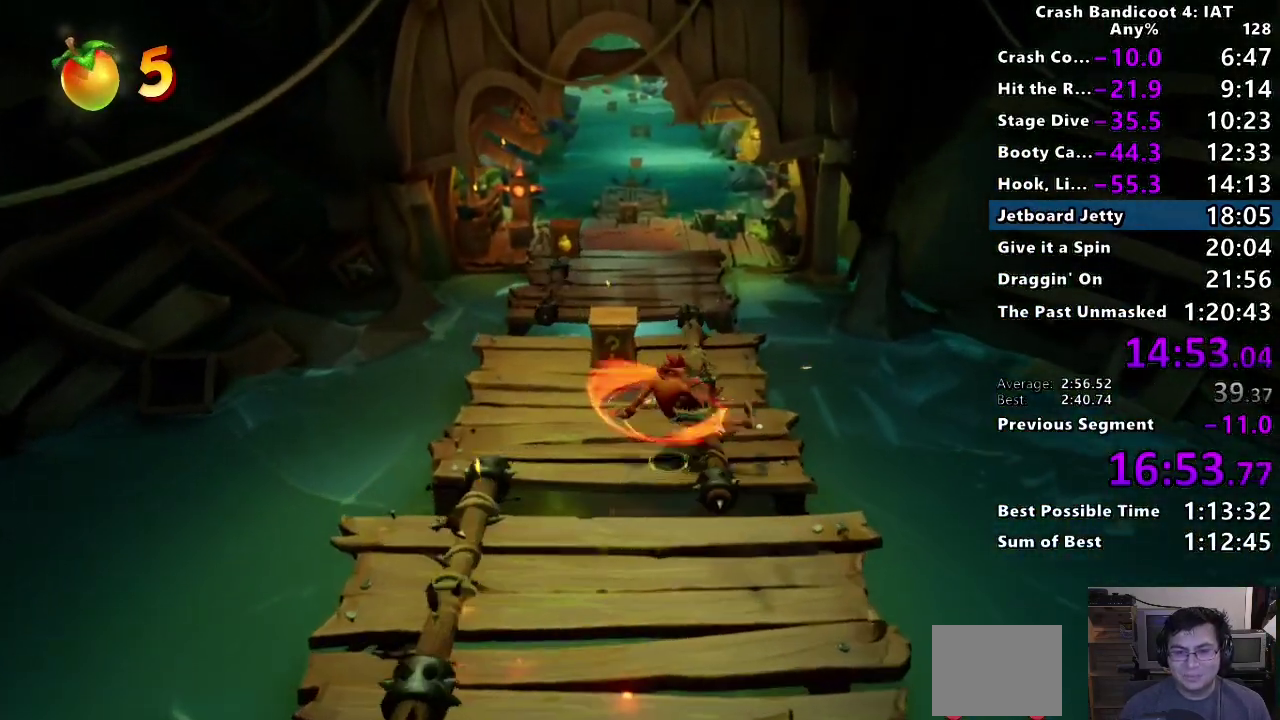
{"buttons": ["SQUARE"], "left_stick": "up", "right_stick": "center", "events": [[33, "SQUARE", "up"], [250, "CIRCLE", "down"], [350, "CIRCLE", "up"], [417, "SQUARE", "down"]]}
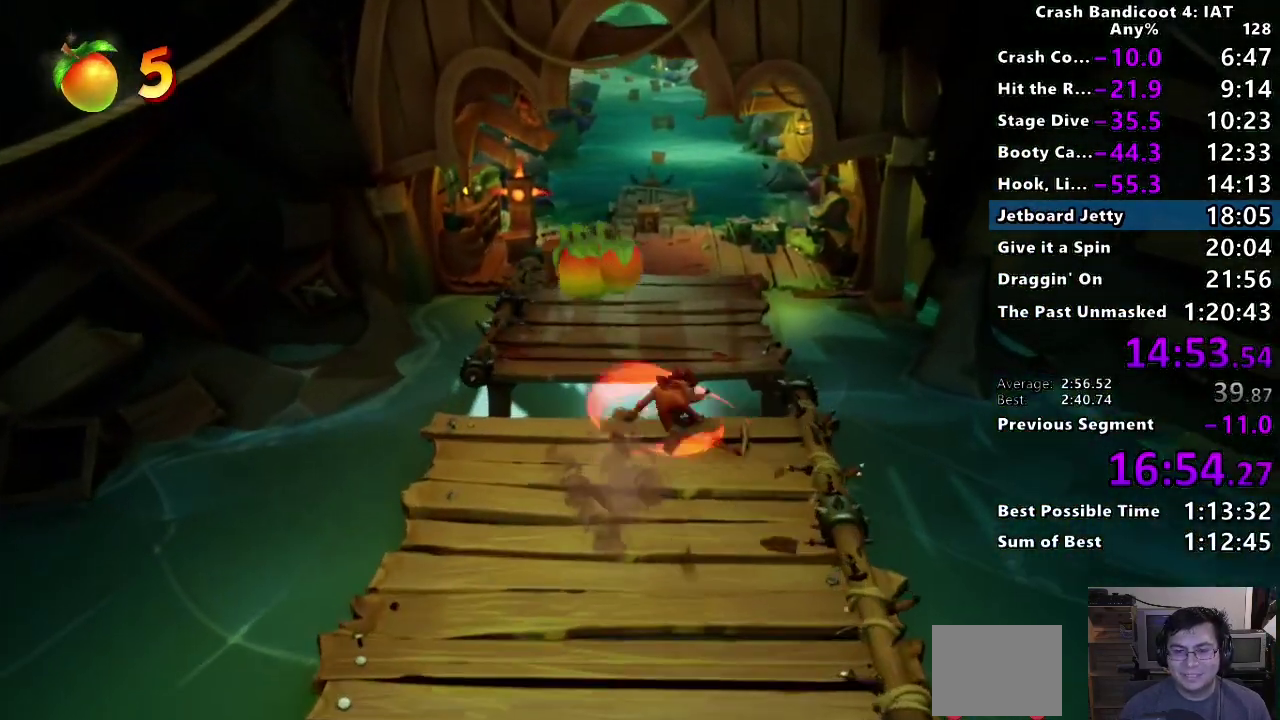
{"buttons": [], "left_stick": "up", "right_stick": "center", "events": [[17, "SQUARE", "up"], [150, "CIRCLE", "down"], [267, "CIRCLE", "up"], [350, "SQUARE", "down"], [467, "SQUARE", "up"]]}
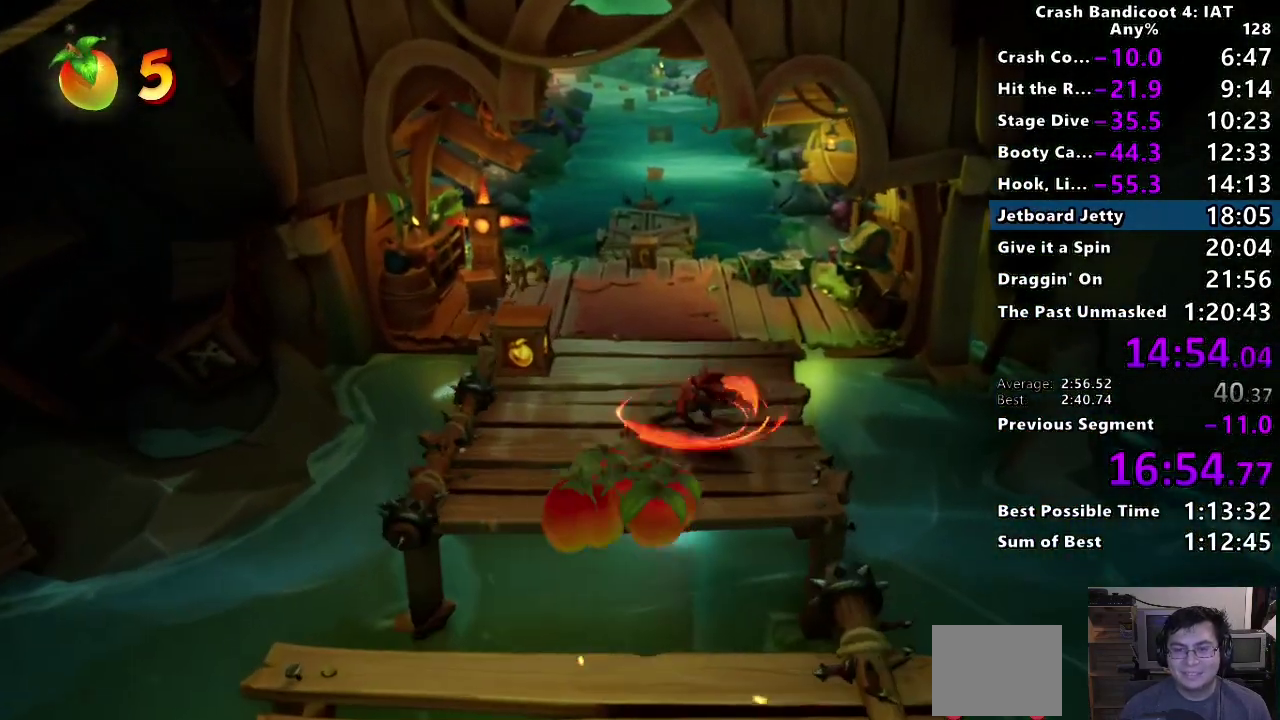
{"buttons": ["CIRCLE"], "left_stick": "up", "right_stick": "center", "events": [[400, "CIRCLE", "down"]]}
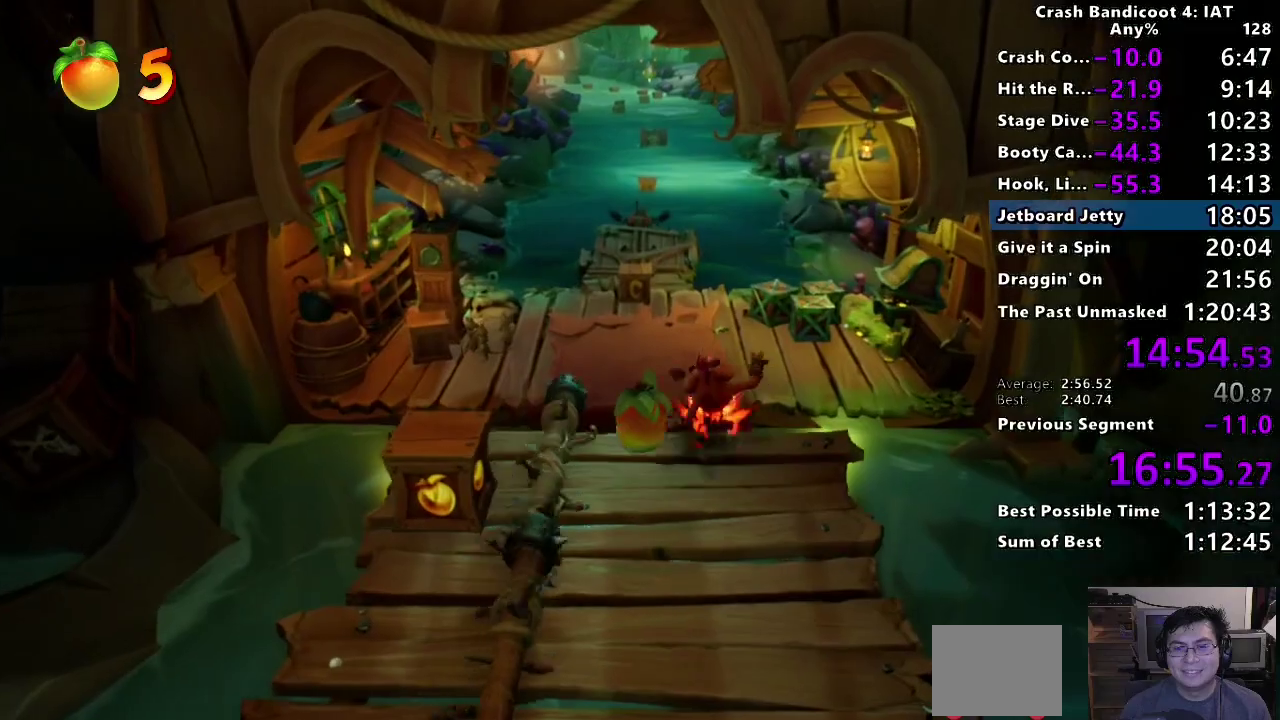
{"buttons": ["CIRCLE"], "left_stick": "up-left", "right_stick": "center", "events": [[50, "CIRCLE", "up"], [133, "SQUARE", "down"], [250, "SQUARE", "up"], [383, "left_stick", "up-left"], [483, "CIRCLE", "down"]]}
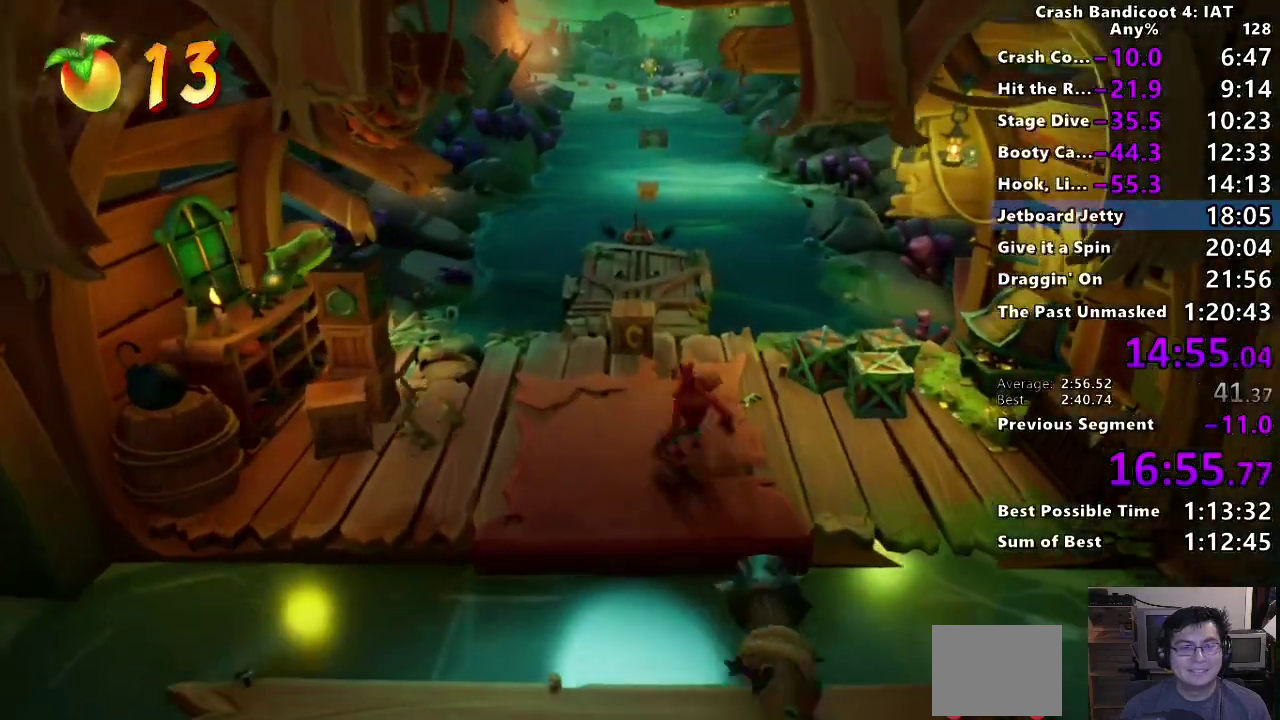
{"buttons": [], "left_stick": "up", "right_stick": "center", "events": [[33, "left_stick", "up"], [100, "CIRCLE", "up"], [167, "SQUARE", "down"], [267, "SQUARE", "up"], [383, "CIRCLE", "down"], [467, "CIRCLE", "up"]]}